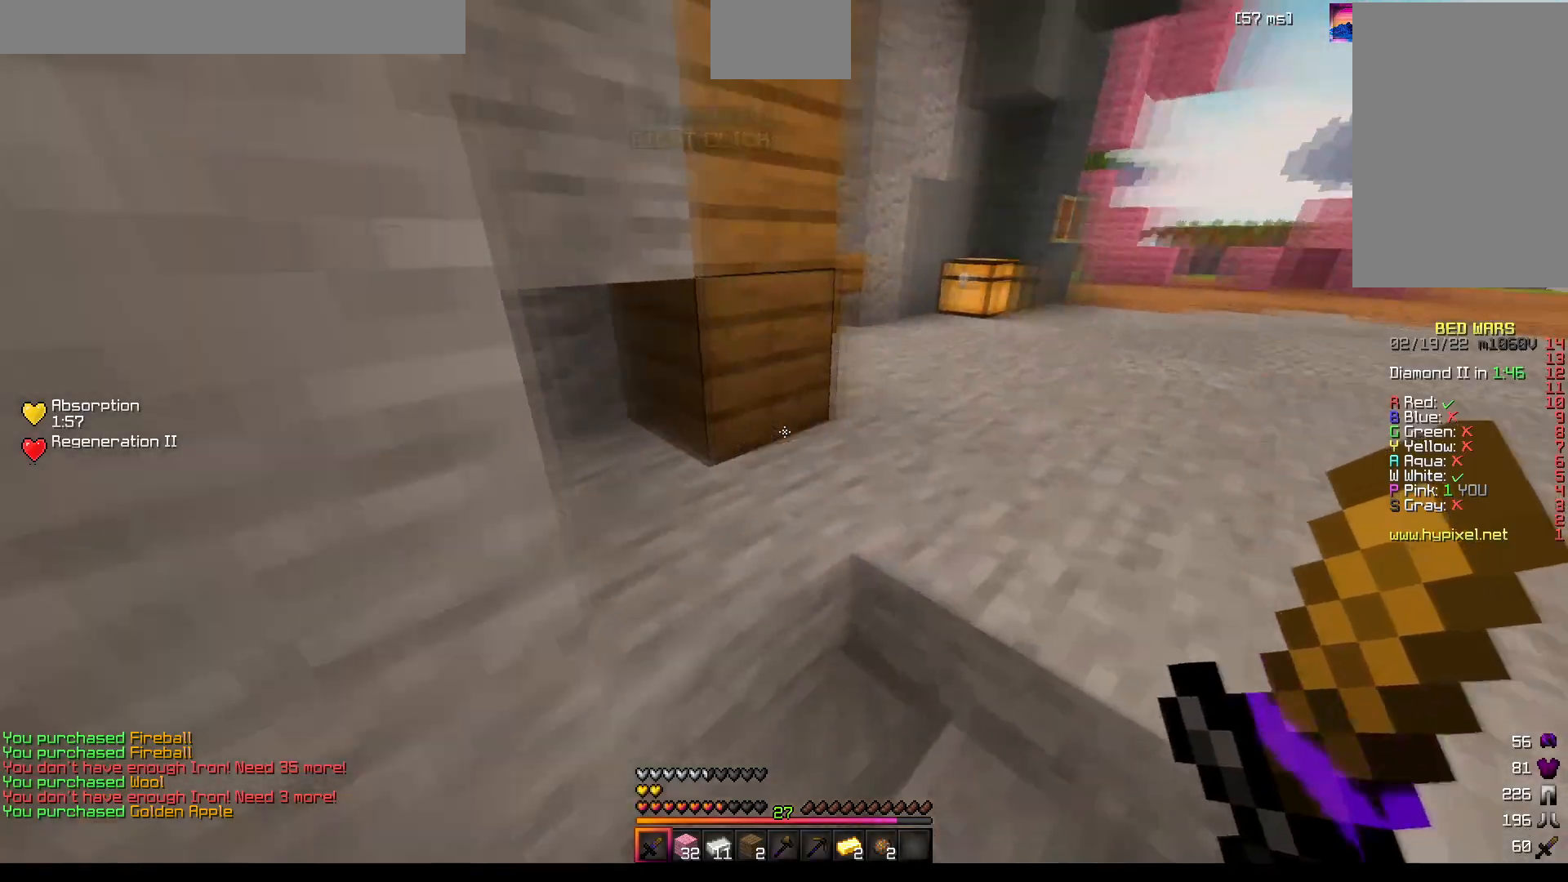
Gameplay with keyboard and mouse; each line is a JSON object with the keys and mouse buttons held at the frame after it. "events" lists presses ("down") and releases ("up") of "a", "d", "s", "space", "w", "mouse_left" and "mouse_right" between this image and that frame as [ms after this image, input, new state], when the widget could be followed in between. "mouse_left", "mouse_right" = the "left", "right" buttons of the "mouse" list. No other keys are recorded. Fast repeated clicks can show as one long hold. Mouse movement is not recorded.
{"keys": ["a", "s"], "mouse": [], "events": [[83, "mouse_left", "down"], [100, "mouse_left", "up"], [117, "d", "down"], [117, "mouse_left", "down"], [183, "mouse_left", "up"], [250, "d", "up"], [283, "w", "up"], [300, "a", "down"], [450, "s", "down"]]}
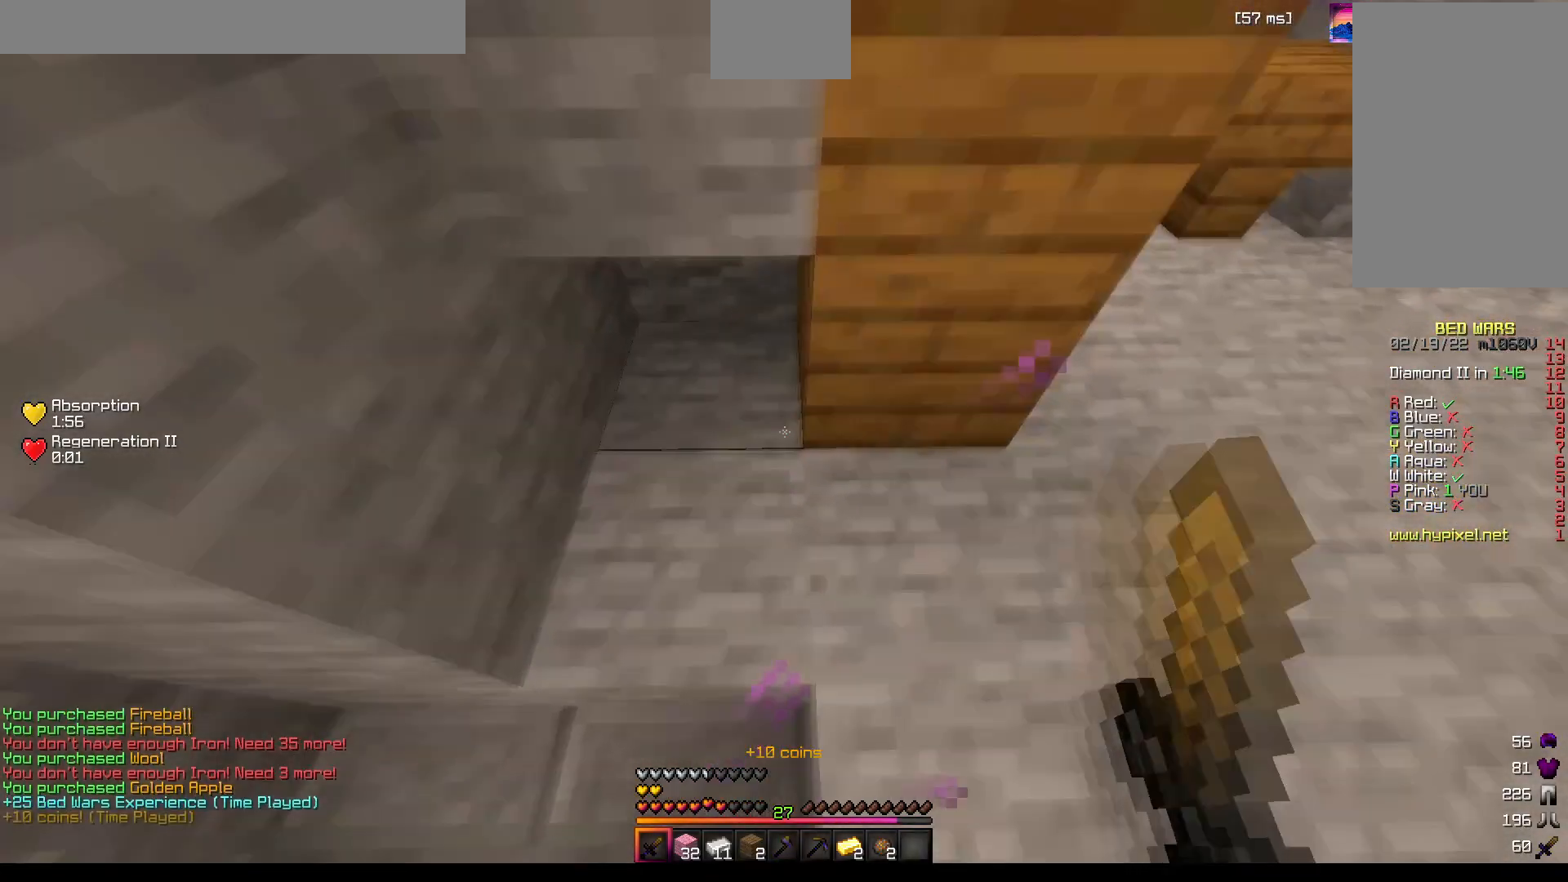
{"keys": ["d"], "mouse": [], "events": [[67, "mouse_left", "down"], [167, "mouse_left", "up"], [250, "a", "up"], [283, "d", "down"], [333, "s", "up"]]}
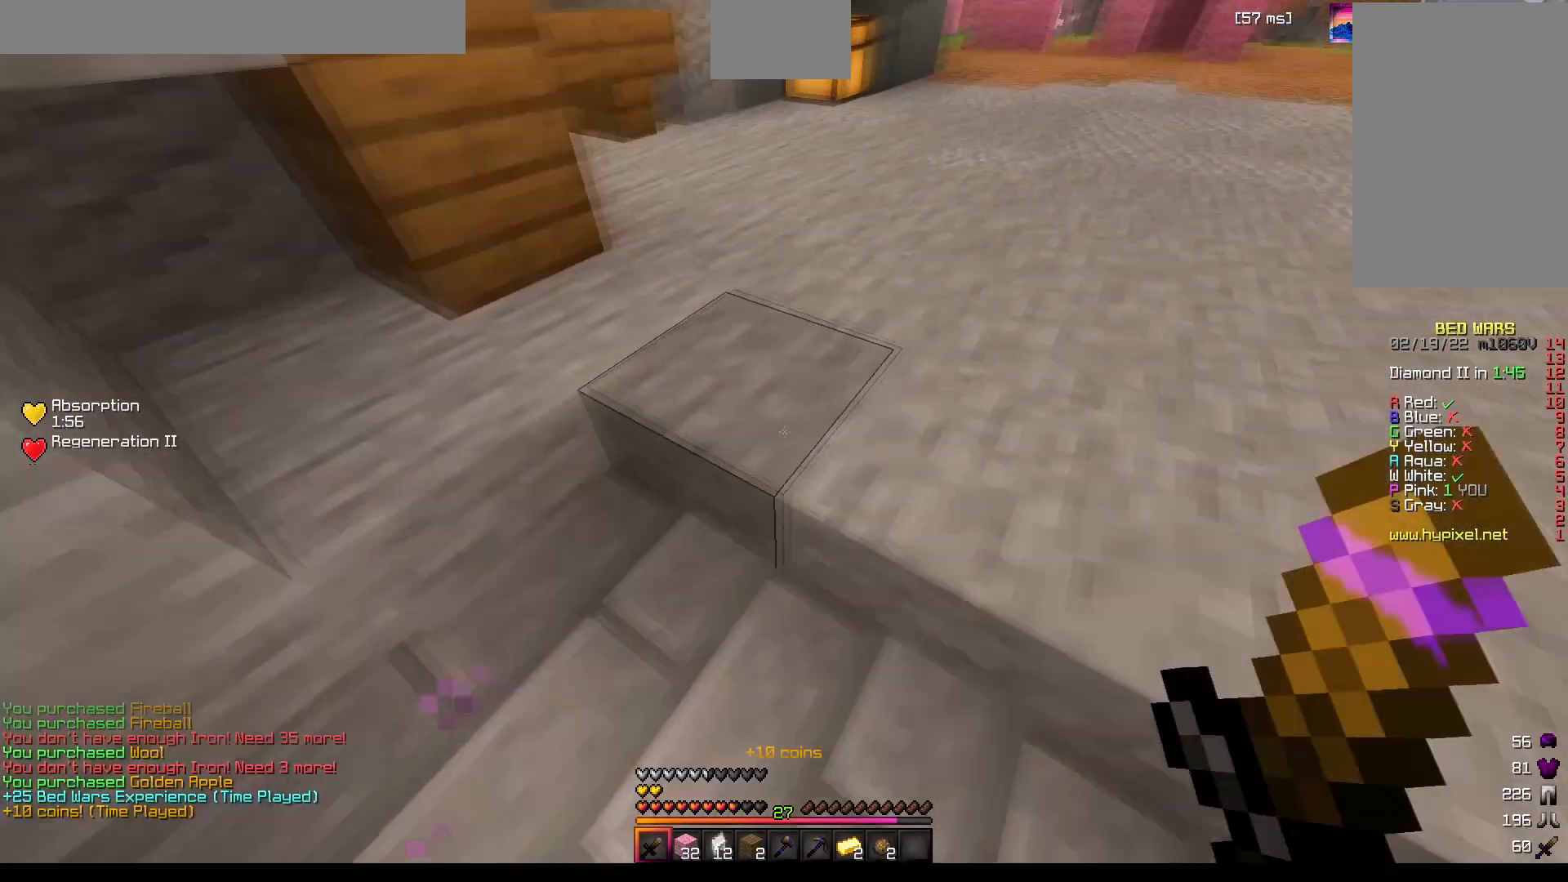
{"keys": ["w"], "mouse": [], "events": [[50, "w", "down"], [100, "d", "up"]]}
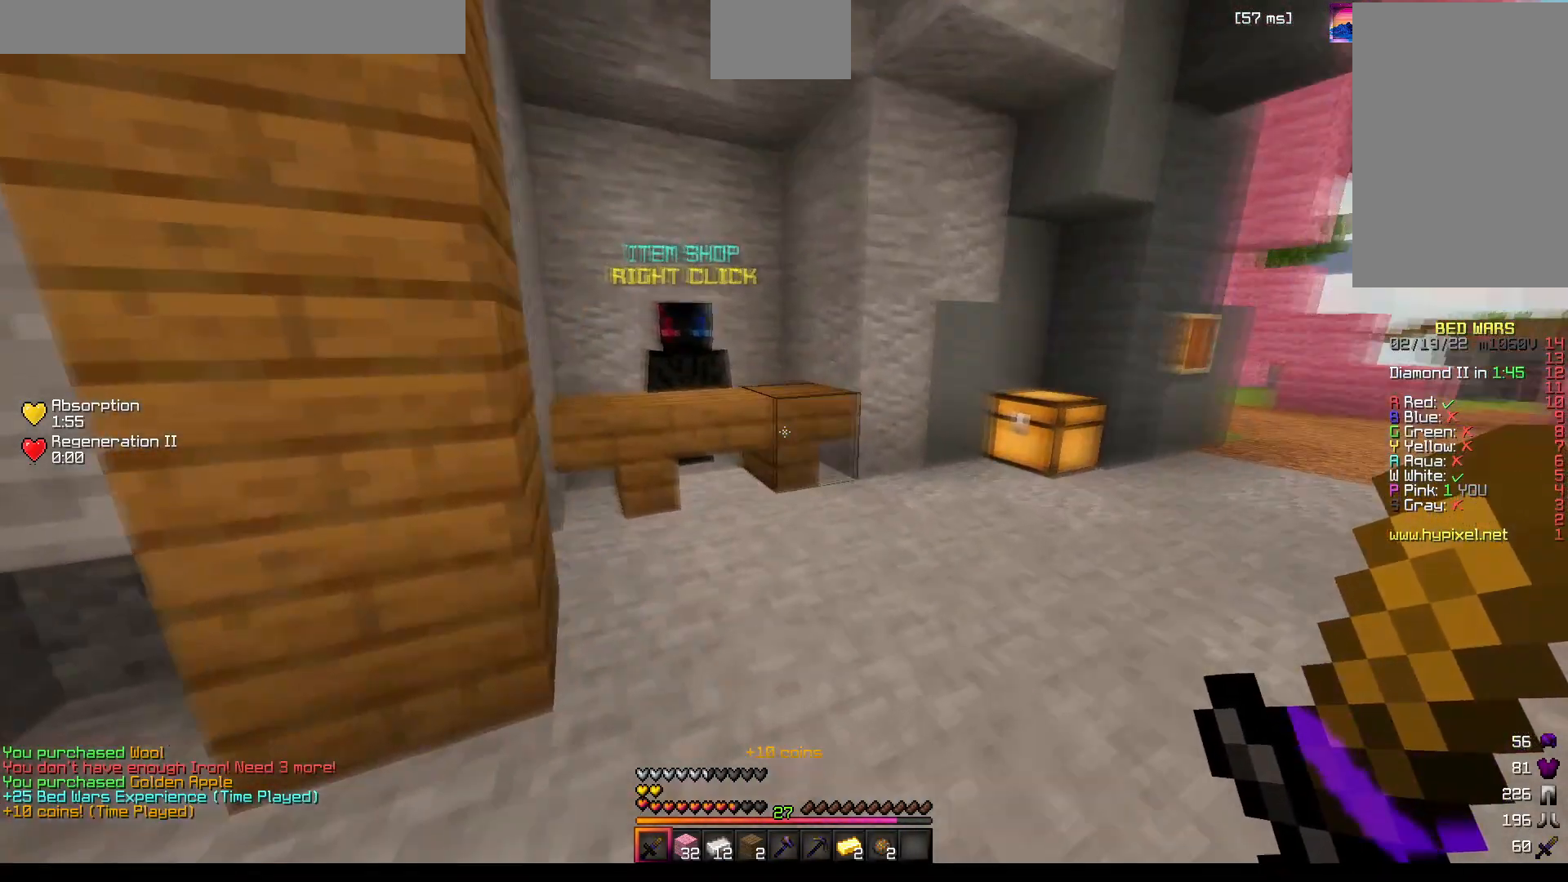
{"keys": [], "mouse": ["right"], "events": [[317, "a", "down"], [433, "a", "up"], [450, "w", "up"], [467, "mouse_right", "down"]]}